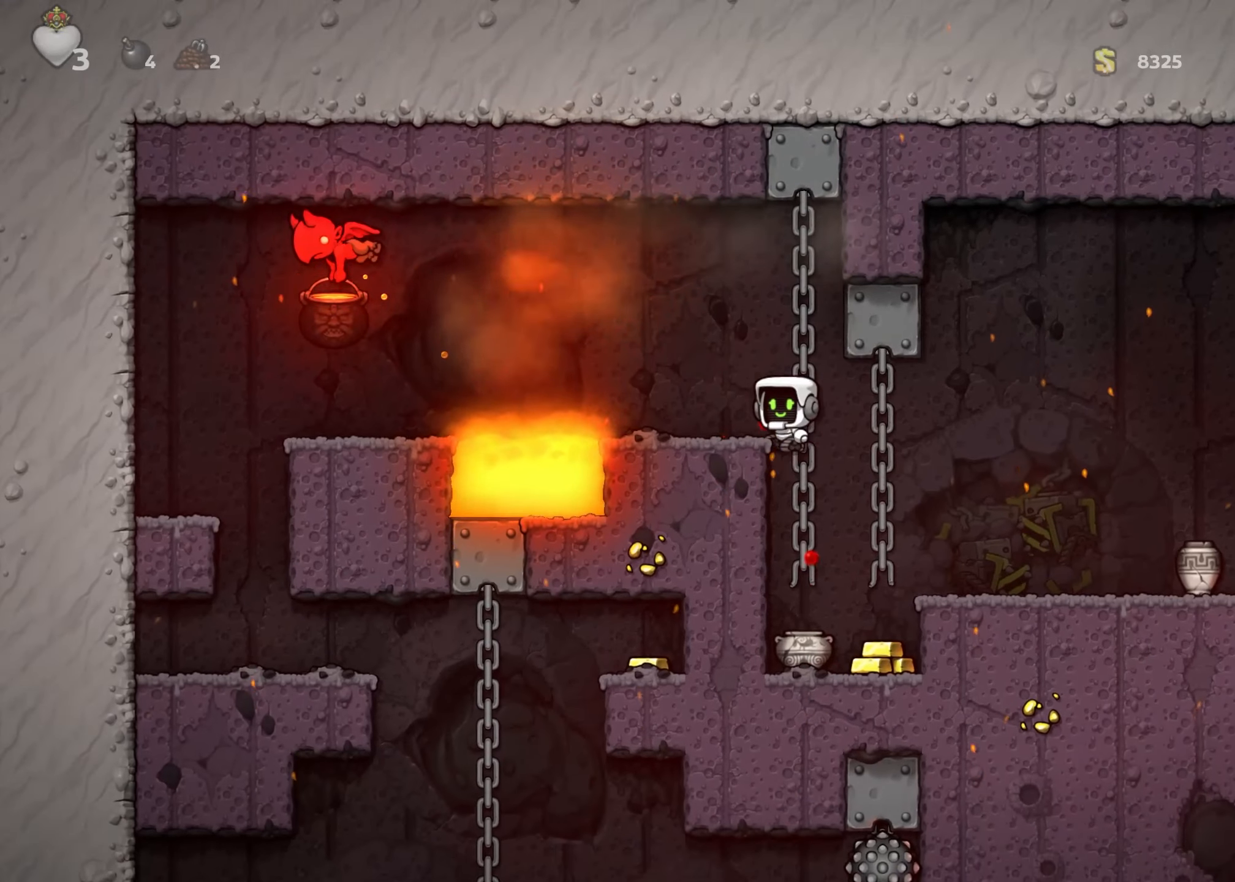
Gameplay with a controller (Xbox layout); each line is a JSON object with the inputs held at the frame after it. "events" lists button and stick changes between this image and that frame as [ms after this image, input, new state], when the widget could be followed in between.
{"buttons": ["A"], "left_stick": "left", "right_stick": "center", "events": [[17, "A", "up"], [17, "left_stick", "left"], [100, "left_stick", "center"], [267, "left_stick", "left"], [400, "A", "down"]]}
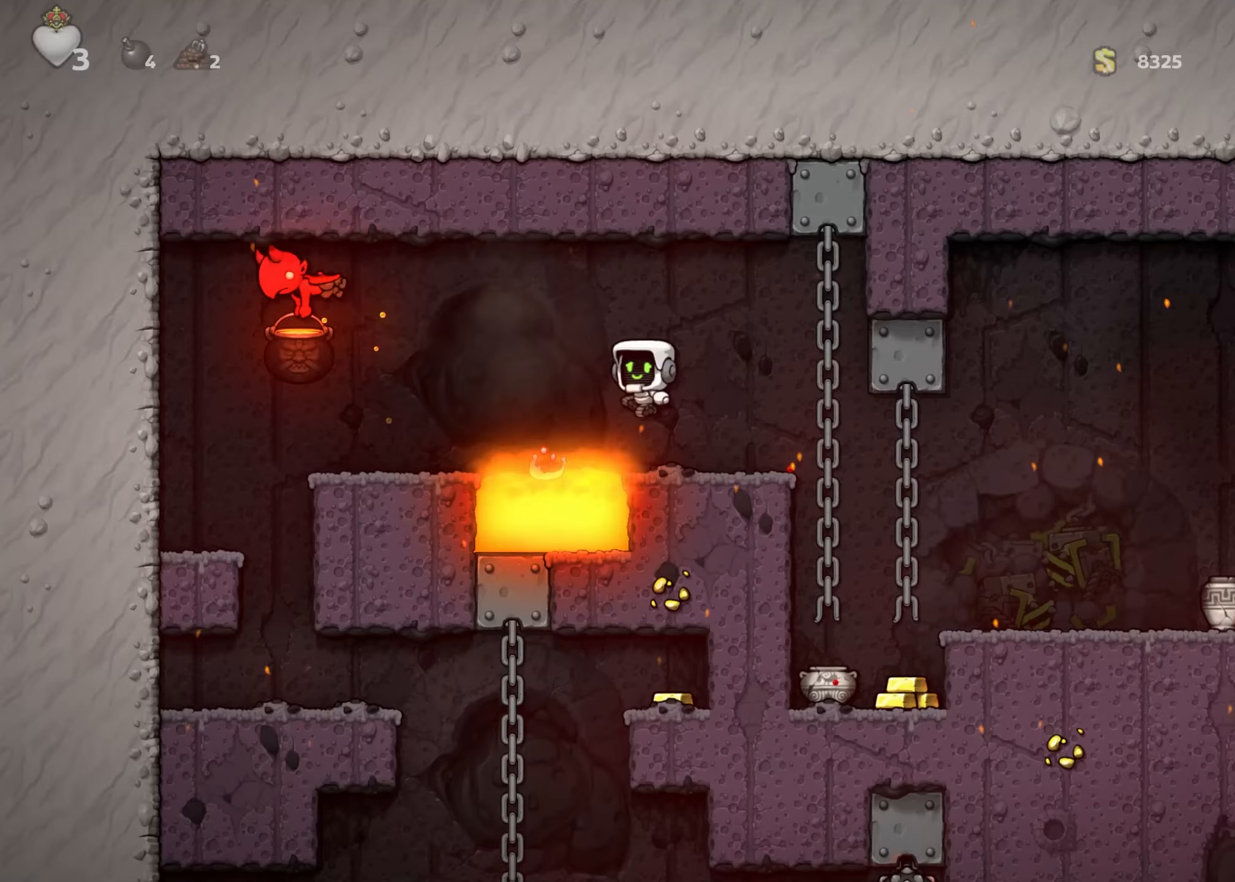
{"buttons": [], "left_stick": "left", "right_stick": "center", "events": [[67, "A", "up"], [400, "X", "down"], [467, "X", "up"]]}
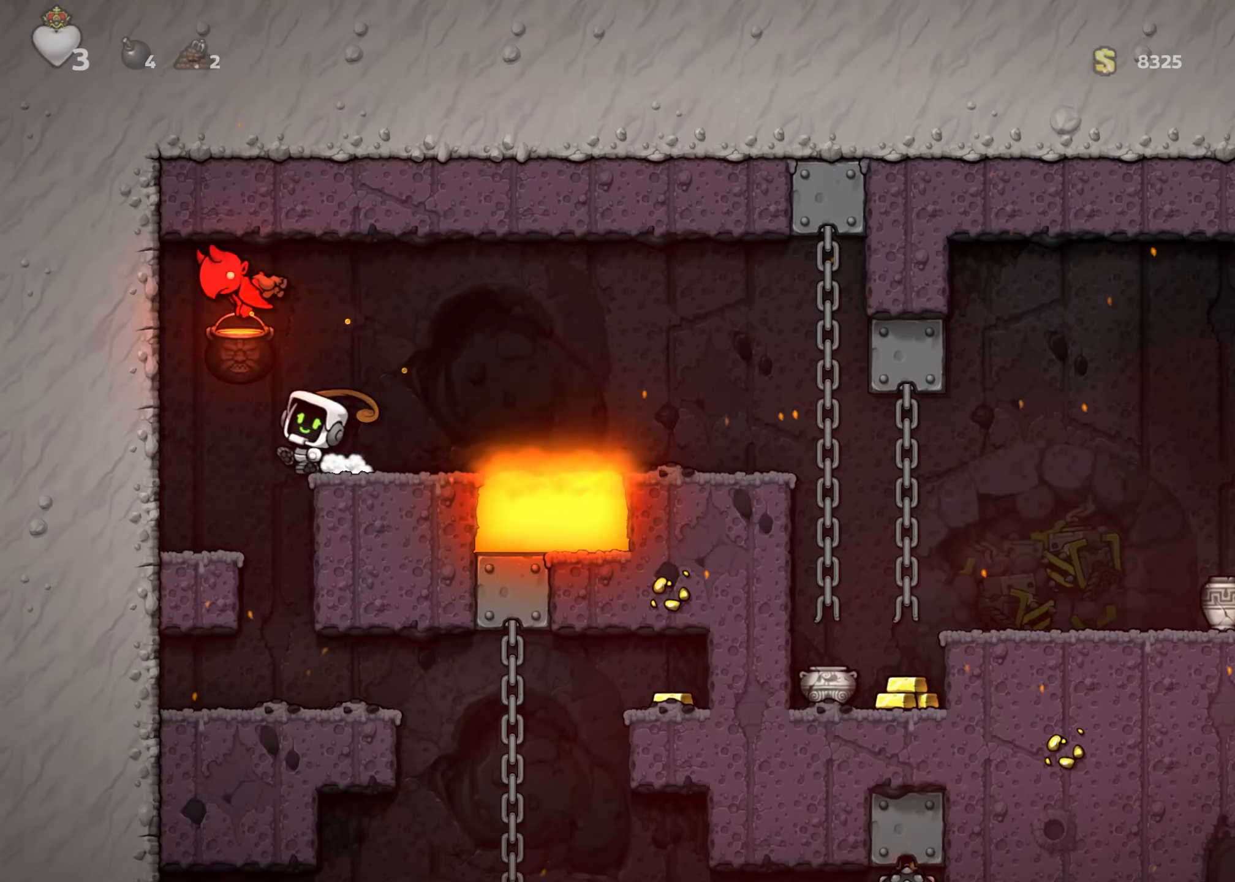
{"buttons": [], "left_stick": "right", "right_stick": "center", "events": [[33, "left_stick", "up-right"], [83, "left_stick", "right"], [183, "X", "down"], [267, "X", "up"]]}
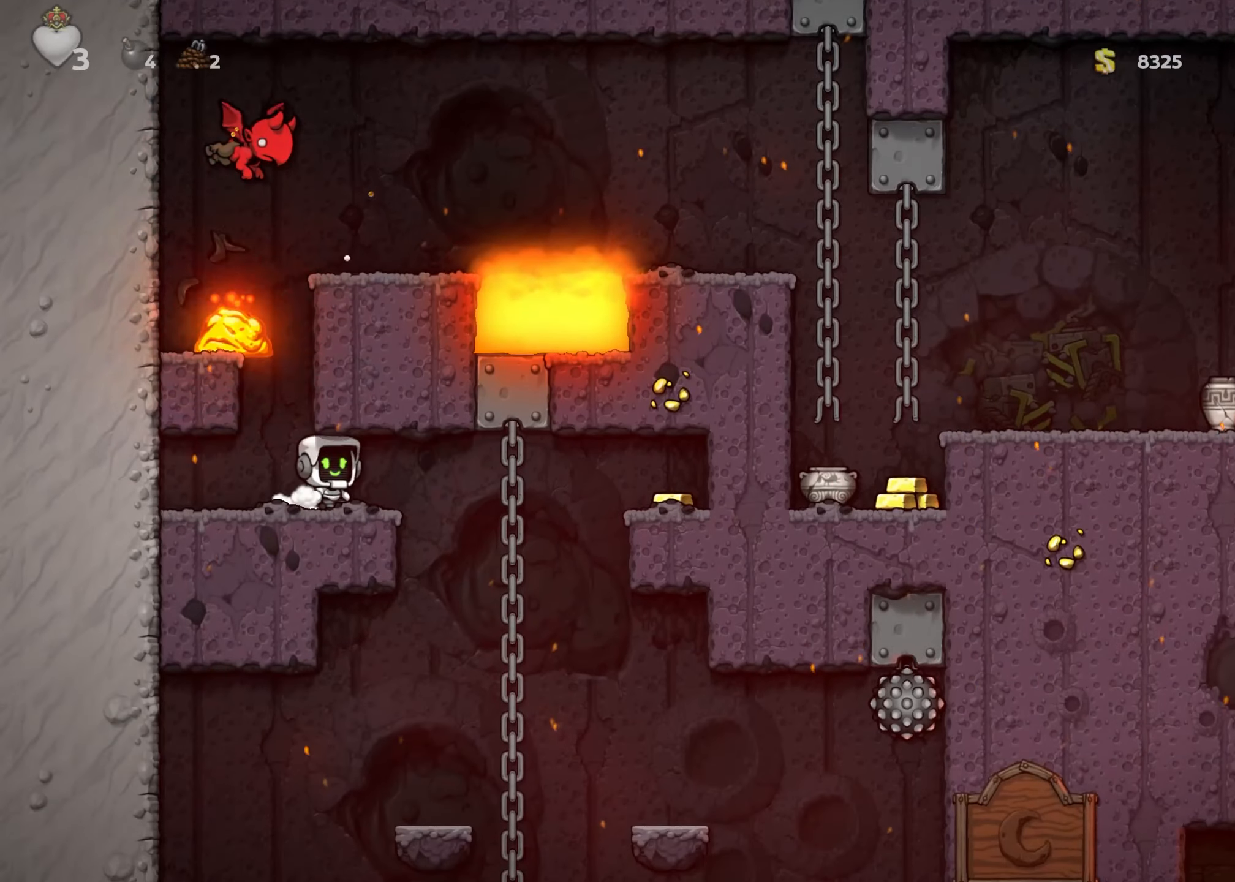
{"buttons": [], "left_stick": "center", "right_stick": "center", "events": [[150, "left_stick", "center"]]}
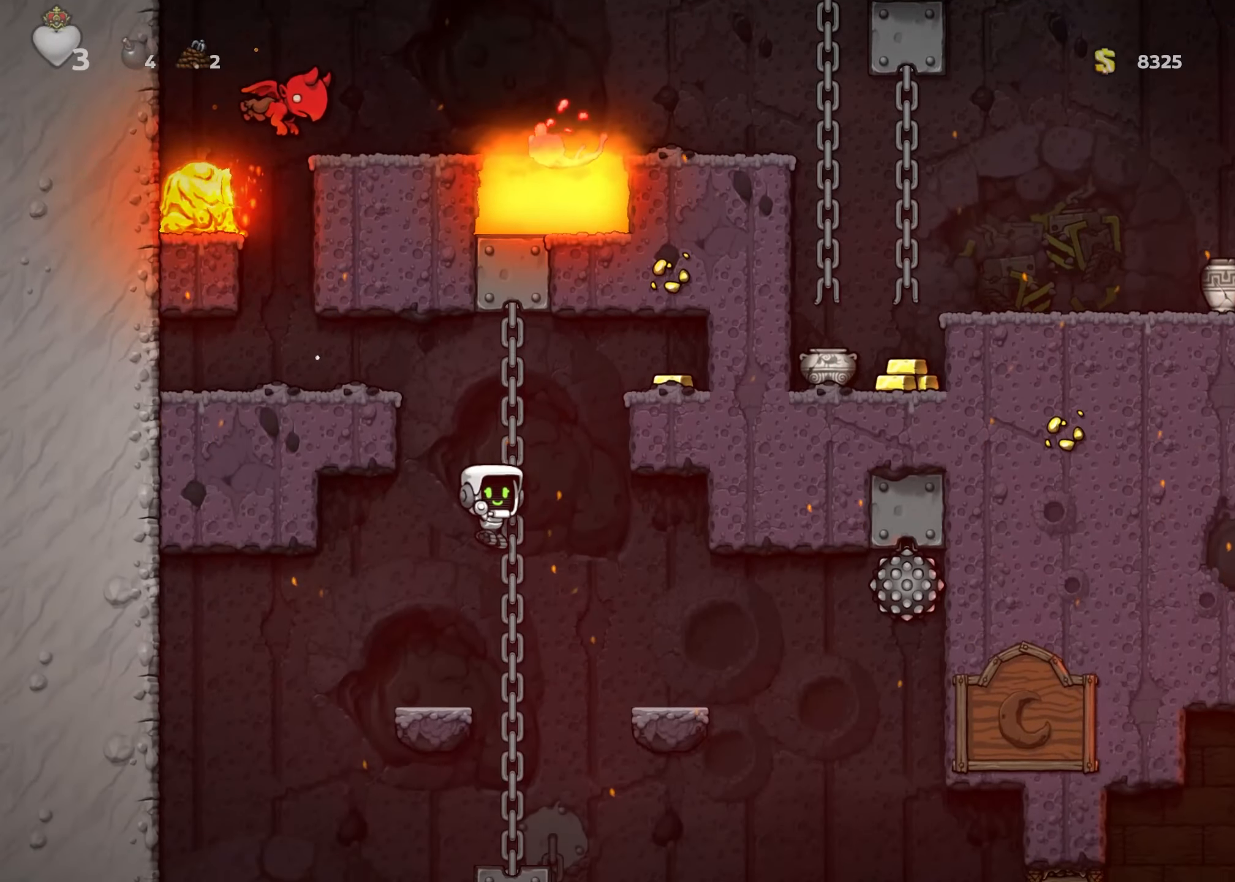
{"buttons": [], "left_stick": "center", "right_stick": "center", "events": [[67, "left_stick", "up-right"], [183, "left_stick", "down"], [233, "A", "down"], [317, "A", "up"], [317, "left_stick", "center"]]}
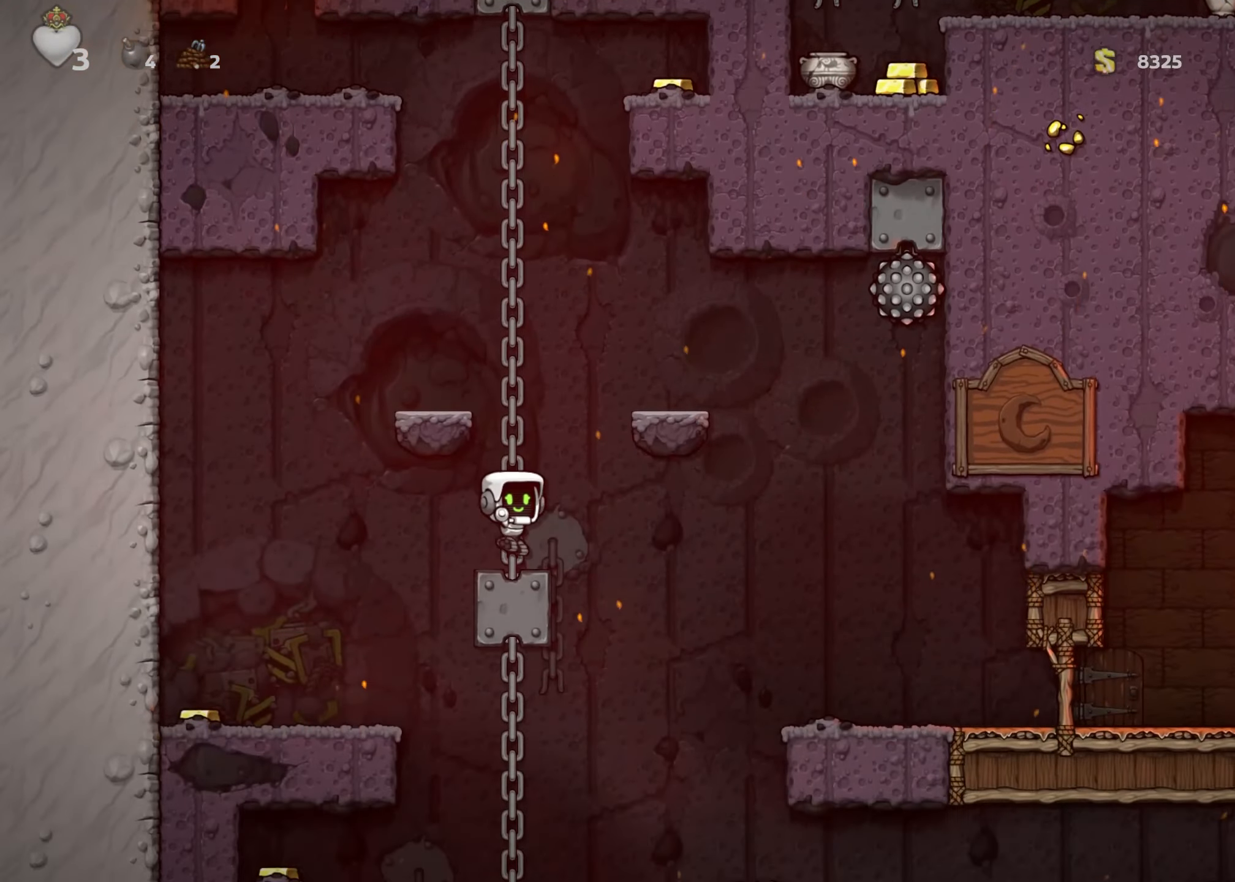
{"buttons": [], "left_stick": "center", "right_stick": "center", "events": [[67, "left_stick", "right"], [267, "left_stick", "center"]]}
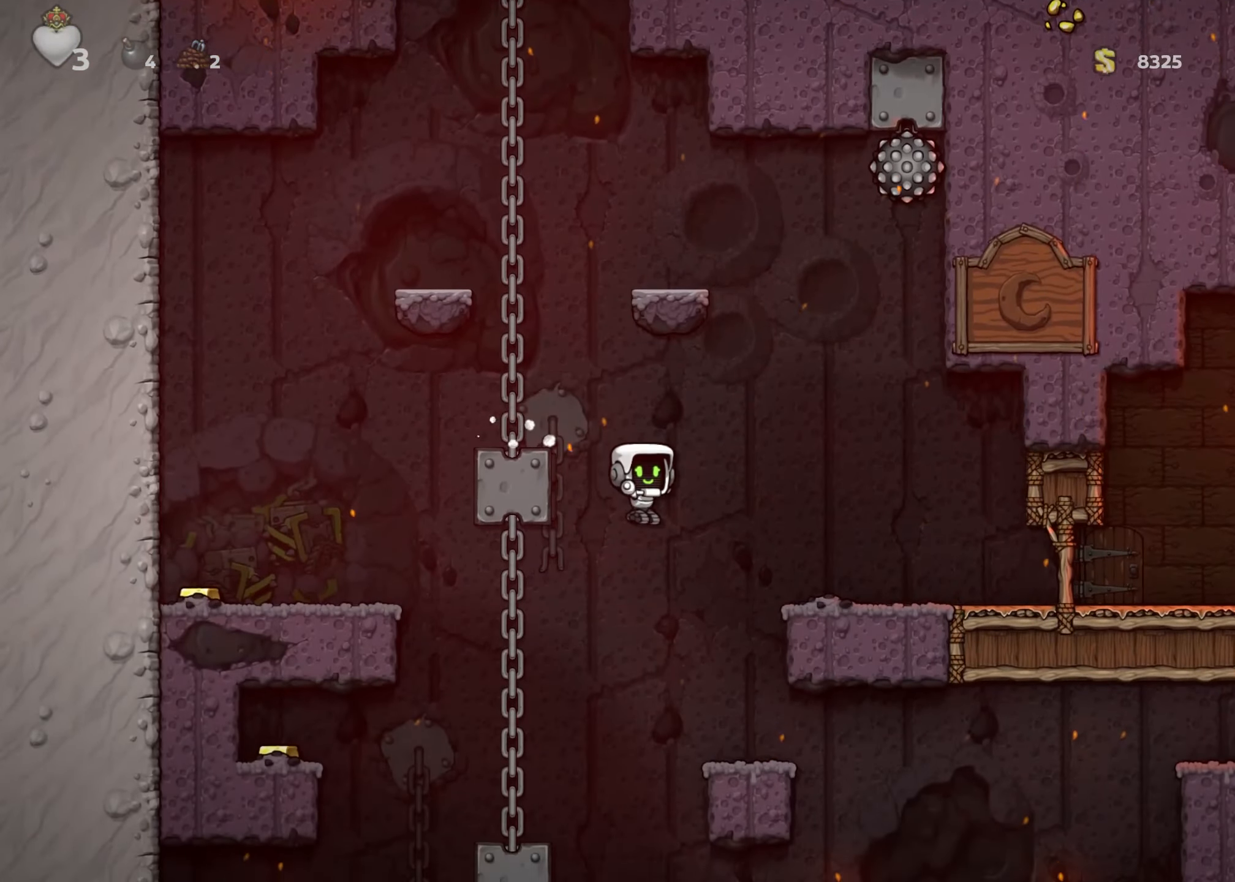
{"buttons": [], "left_stick": "center", "right_stick": "center", "events": [[17, "left_stick", "left"], [150, "left_stick", "up-left"], [300, "left_stick", "down-right"], [350, "A", "down"], [400, "A", "up"], [450, "left_stick", "center"]]}
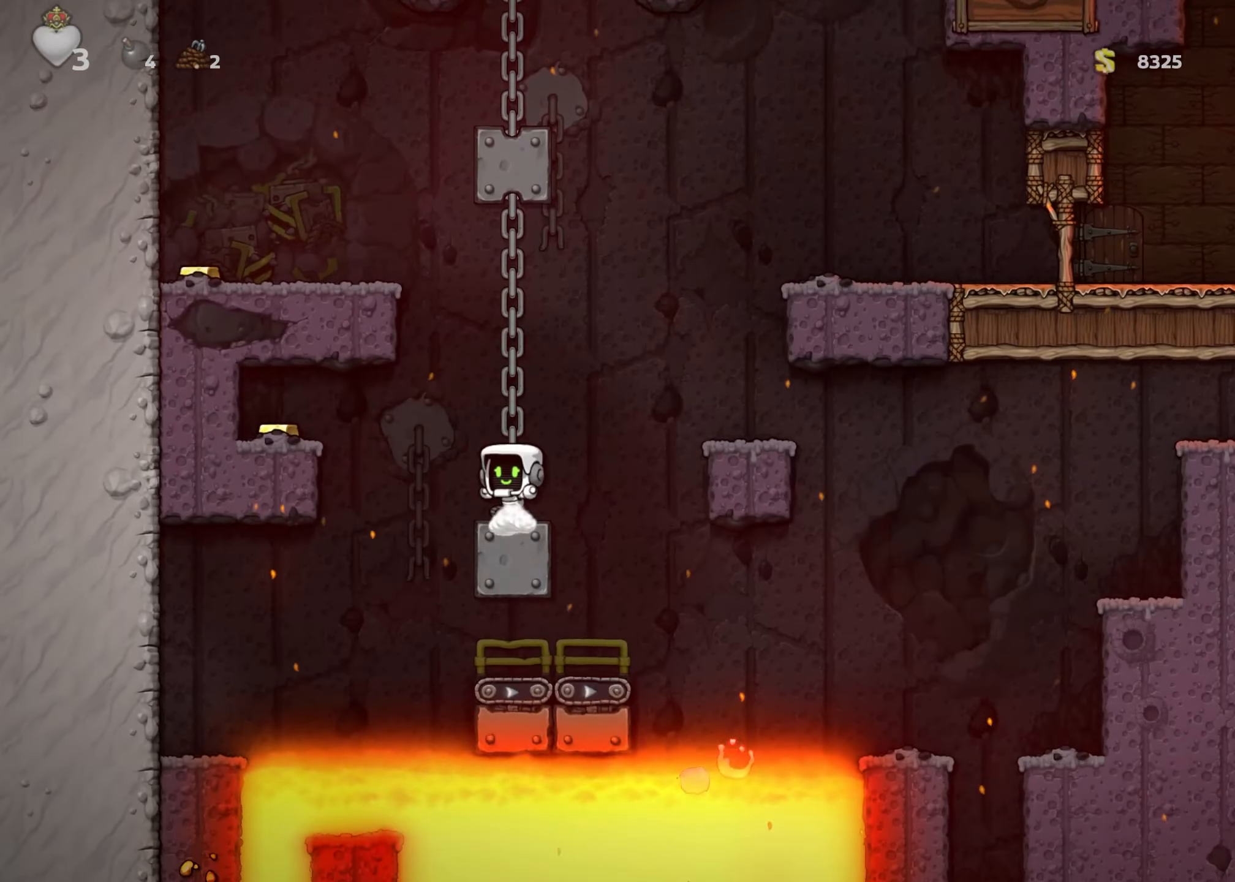
{"buttons": [], "left_stick": "center", "right_stick": "center", "events": [[67, "left_stick", "right"], [183, "left_stick", "center"]]}
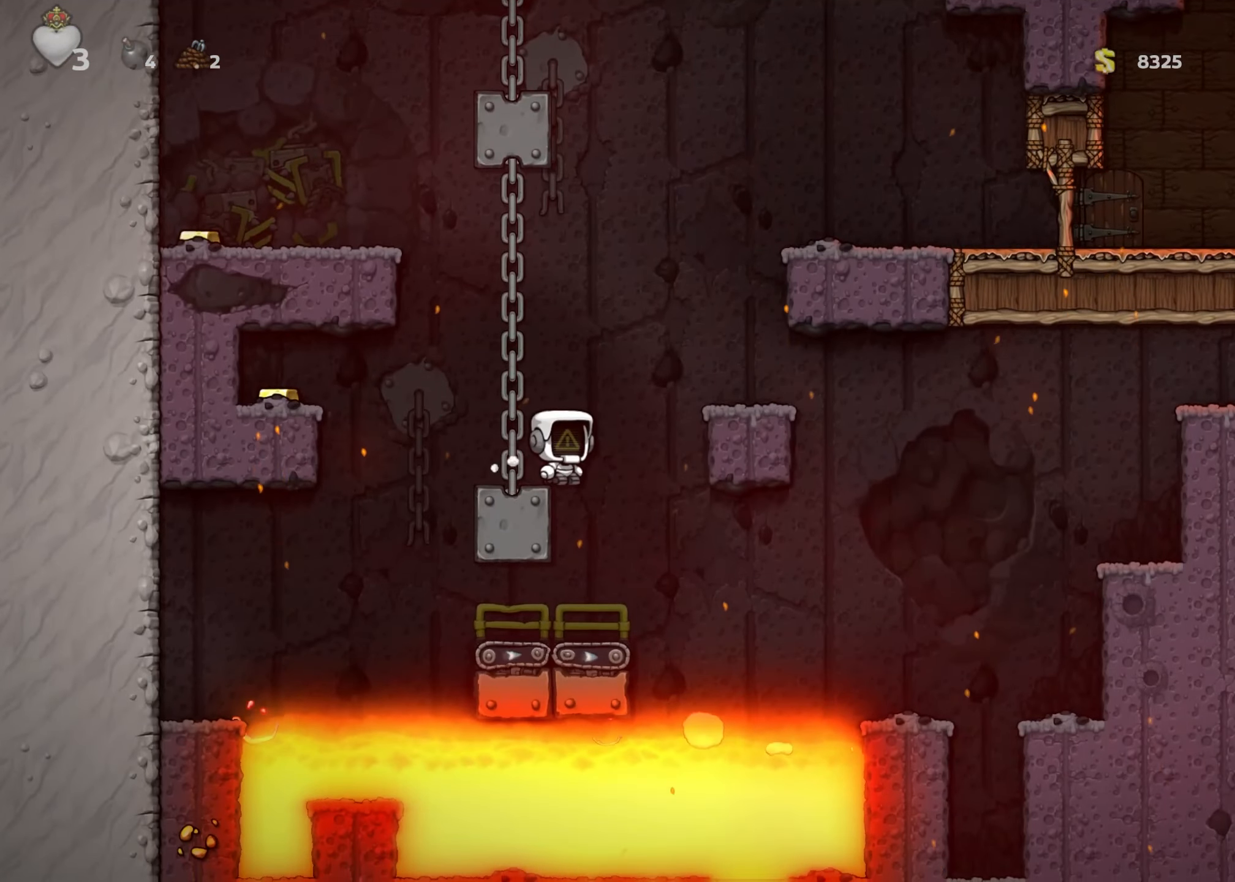
{"buttons": [], "left_stick": "center", "right_stick": "center", "events": [[200, "left_stick", "right"], [267, "left_stick", "center"]]}
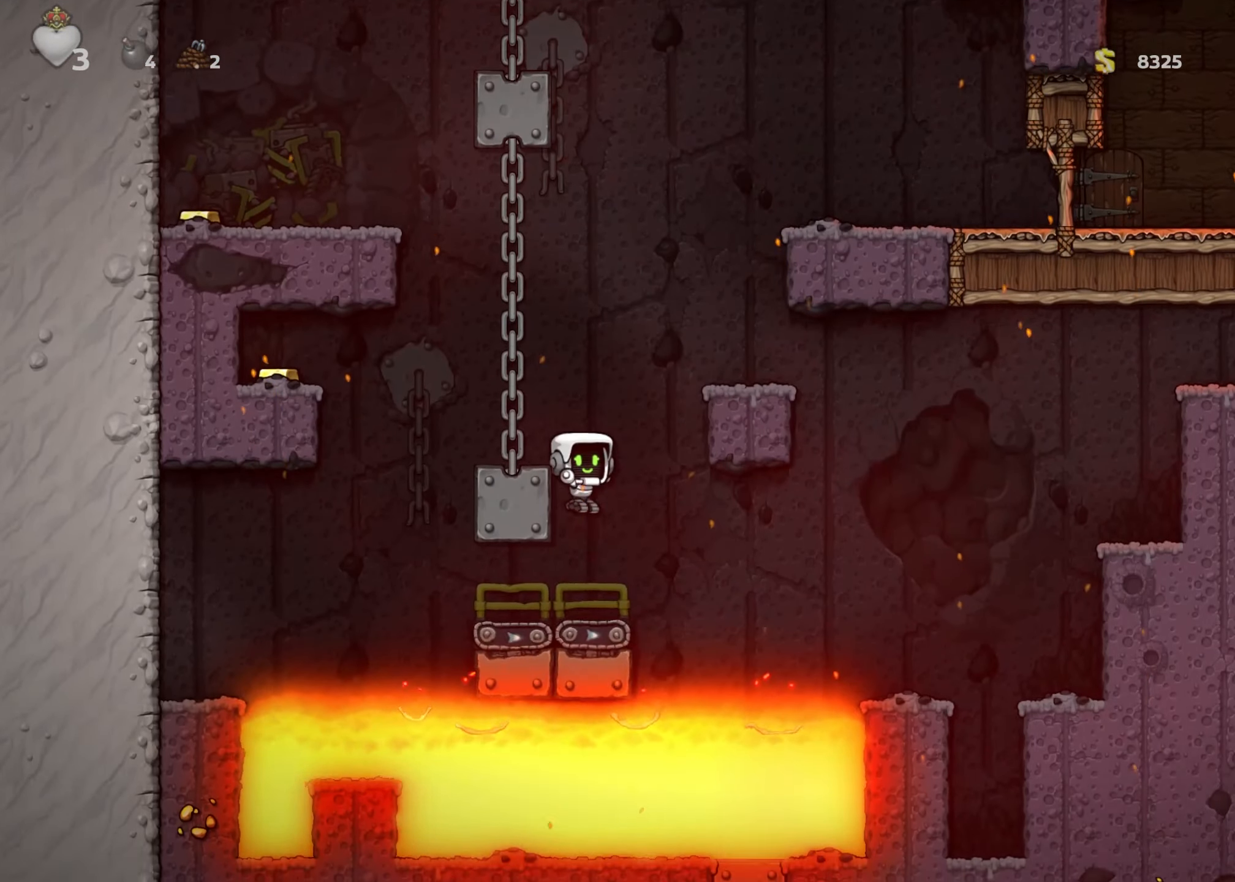
{"buttons": [], "left_stick": "right", "right_stick": "center", "events": [[117, "left_stick", "right"], [183, "A", "down"], [267, "A", "up"]]}
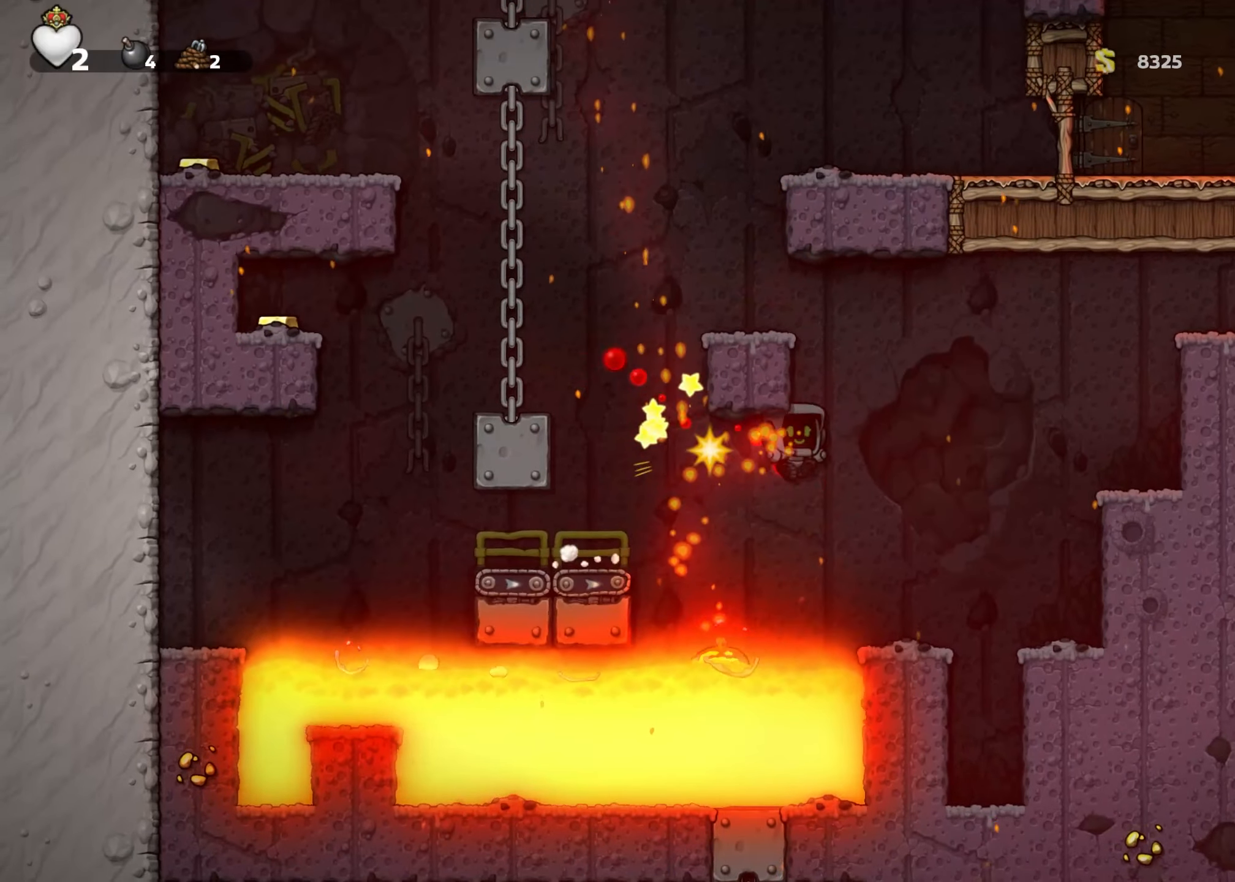
{"buttons": ["A"], "left_stick": "right", "right_stick": "center", "events": [[433, "A", "down"]]}